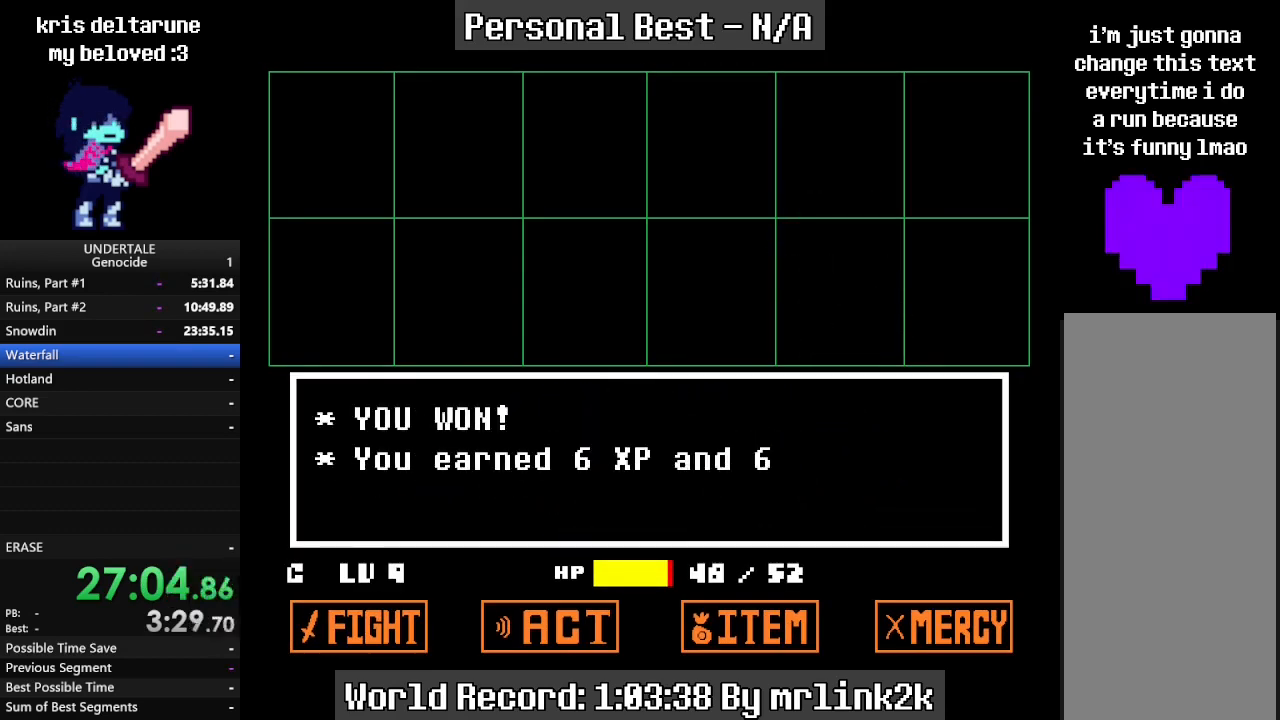
Gameplay with keyboard; each line is a JSON object with the keys held at the frame after it. "events" lists presses ("down") and releases ("up") of "c", "ctrl_l", "ctrl_r", "down", "escape", "f4", "left", "num0", "num1", "num2", "num3", "num4", "return", "right", "shift_l", "shift_r", "up", "x" and "z" between this image and that frame as [ms after this image, input, new state], when the widget could be followed in between. No other keys are recorded. Mouse input is not recorded.
{"keys": ["left", "return"], "events": []}
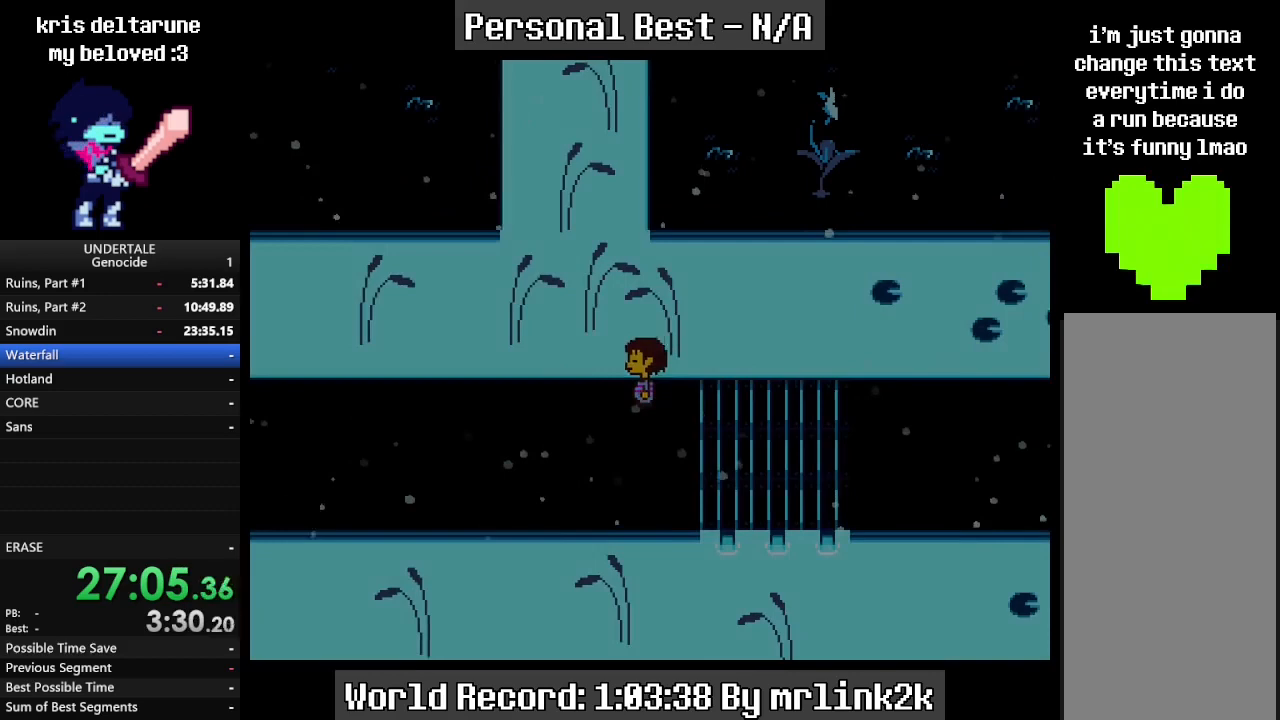
{"keys": ["left", "return"], "events": []}
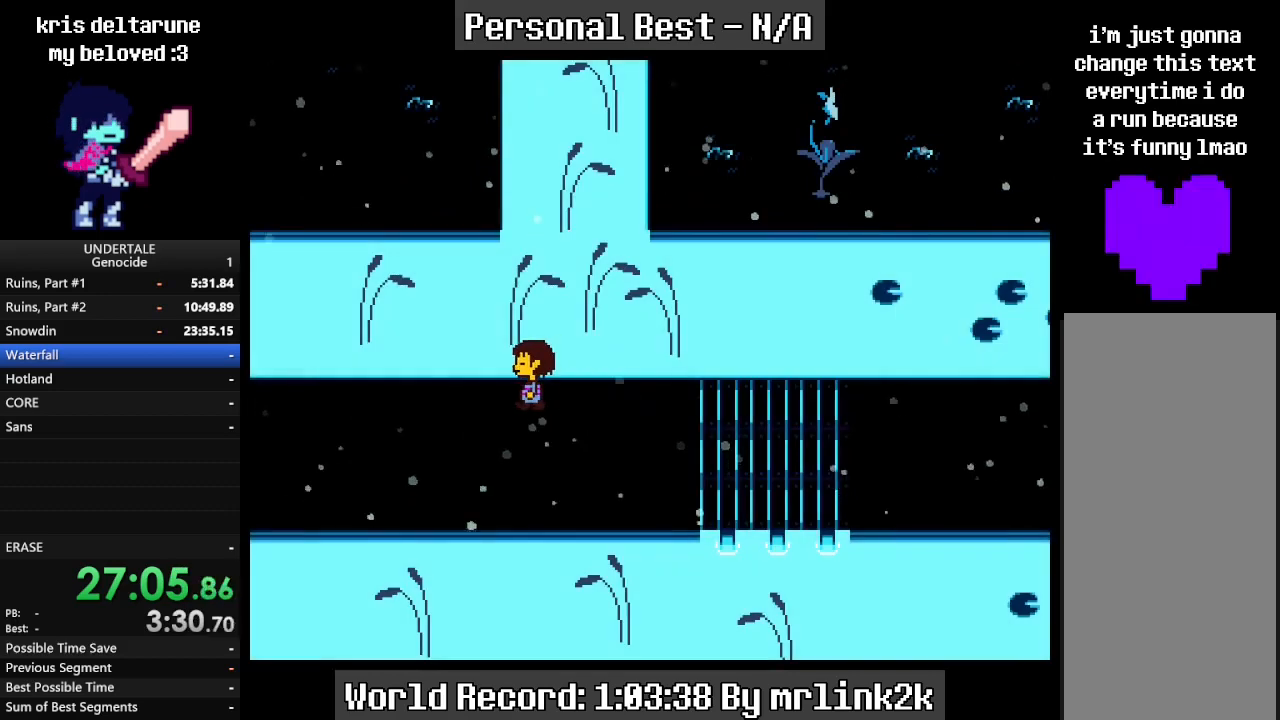
{"keys": ["left", "return"], "events": []}
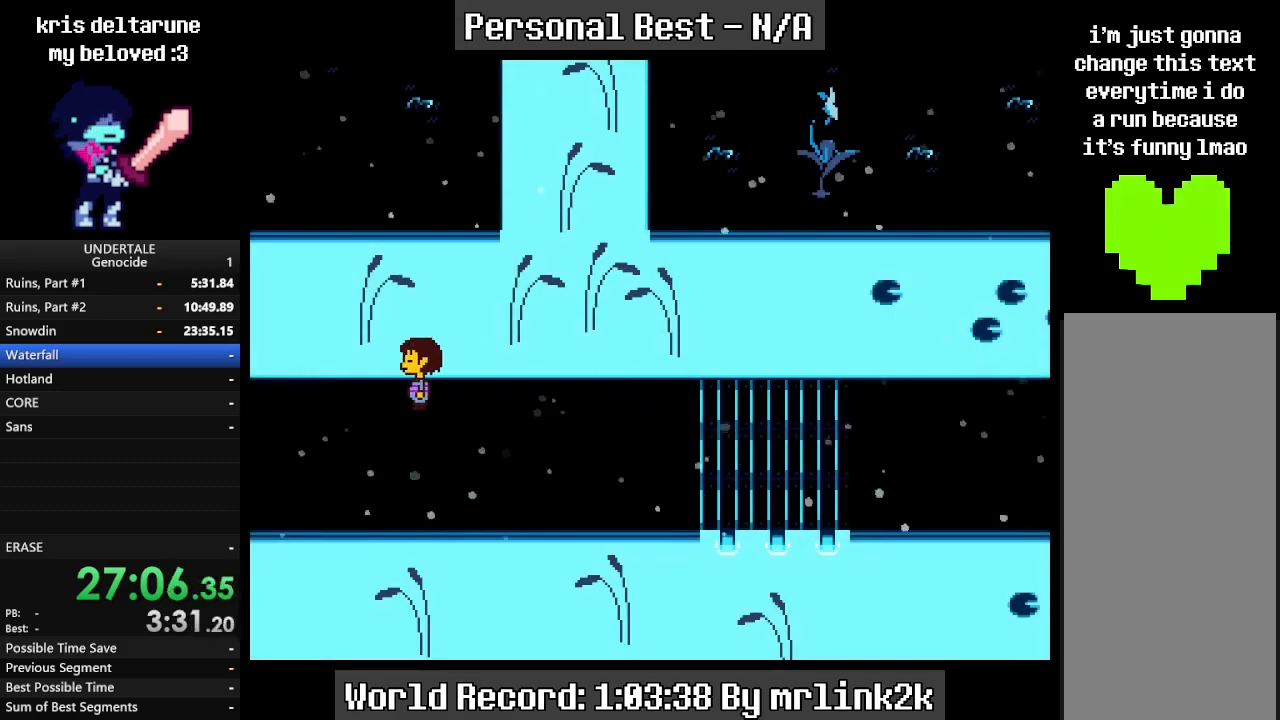
{"keys": ["left"], "events": [[300, "return", "up"], [333, "shift_r", "down"], [400, "shift_r", "up"], [433, "return", "down"], [500, "return", "up"]]}
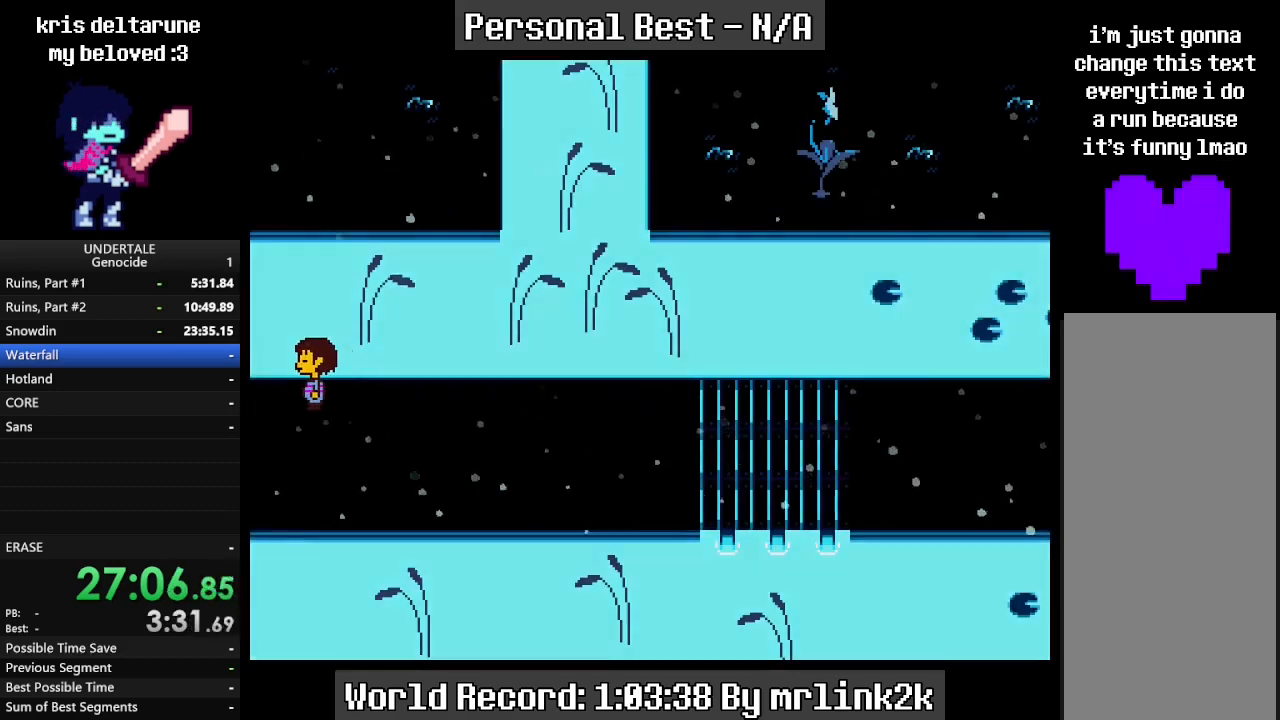
{"keys": ["left"], "events": [[33, "shift_r", "down"], [67, "return", "down"], [67, "shift_r", "up"], [133, "return", "up"]]}
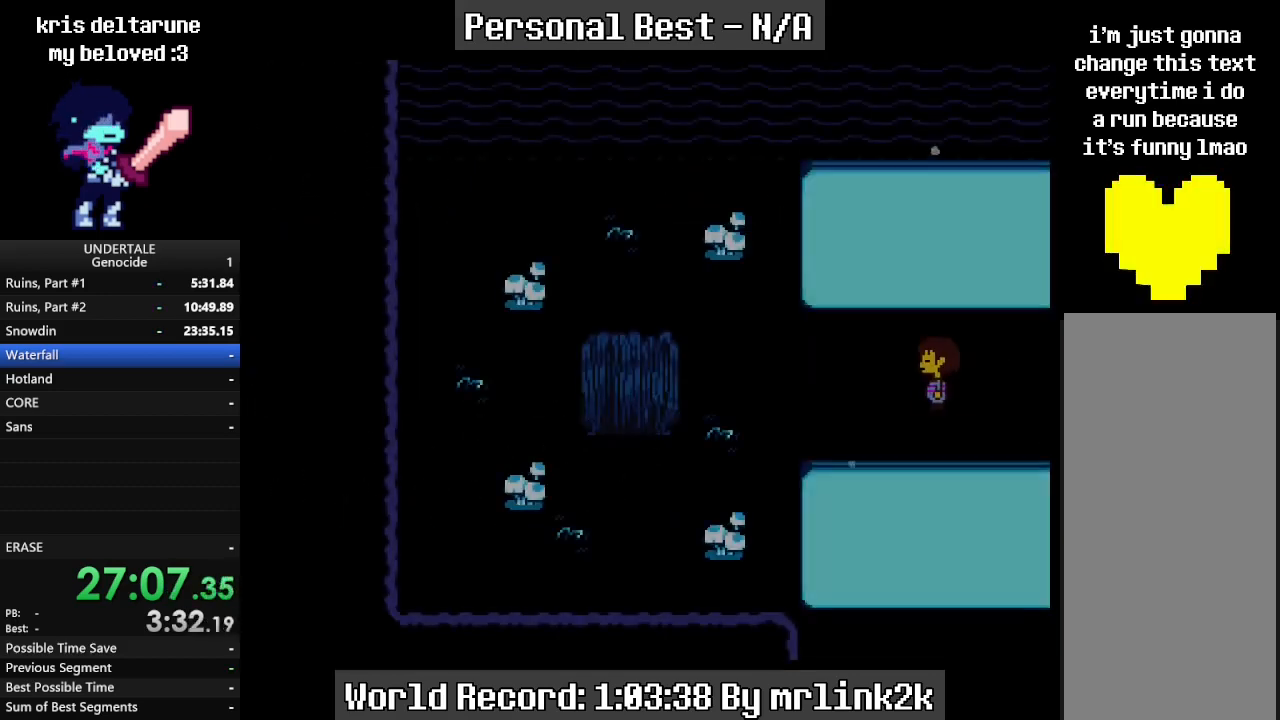
{"keys": ["left"], "events": [[67, "return", "down"], [100, "return", "up"], [100, "shift_r", "down"], [133, "return", "down"], [133, "shift_r", "up"], [200, "return", "up"], [333, "shift_r", "down"], [400, "return", "down"], [400, "shift_r", "up"], [433, "return", "up"]]}
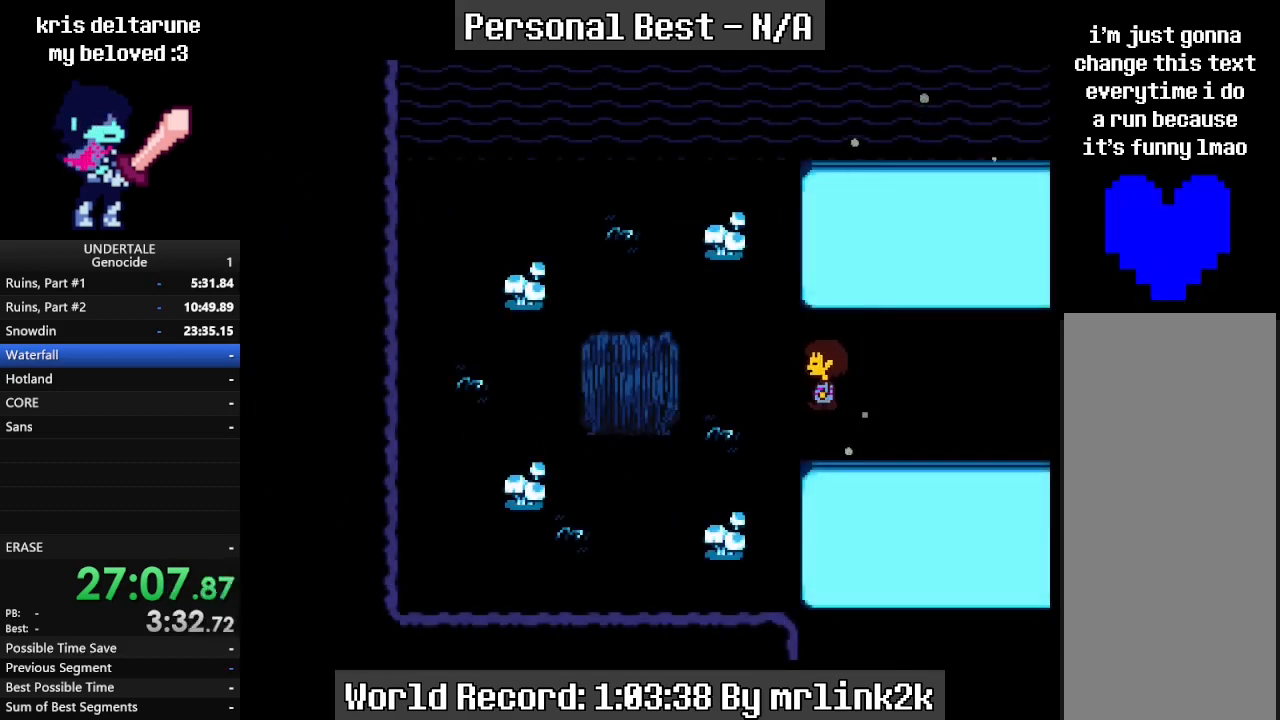
{"keys": ["left"], "events": [[67, "shift_r", "down"], [100, "return", "down"], [100, "shift_r", "up"], [167, "return", "up"], [200, "shift_r", "down"], [267, "shift_r", "up"], [300, "shift_r", "down"], [367, "return", "down"], [367, "shift_r", "up"], [400, "return", "up"]]}
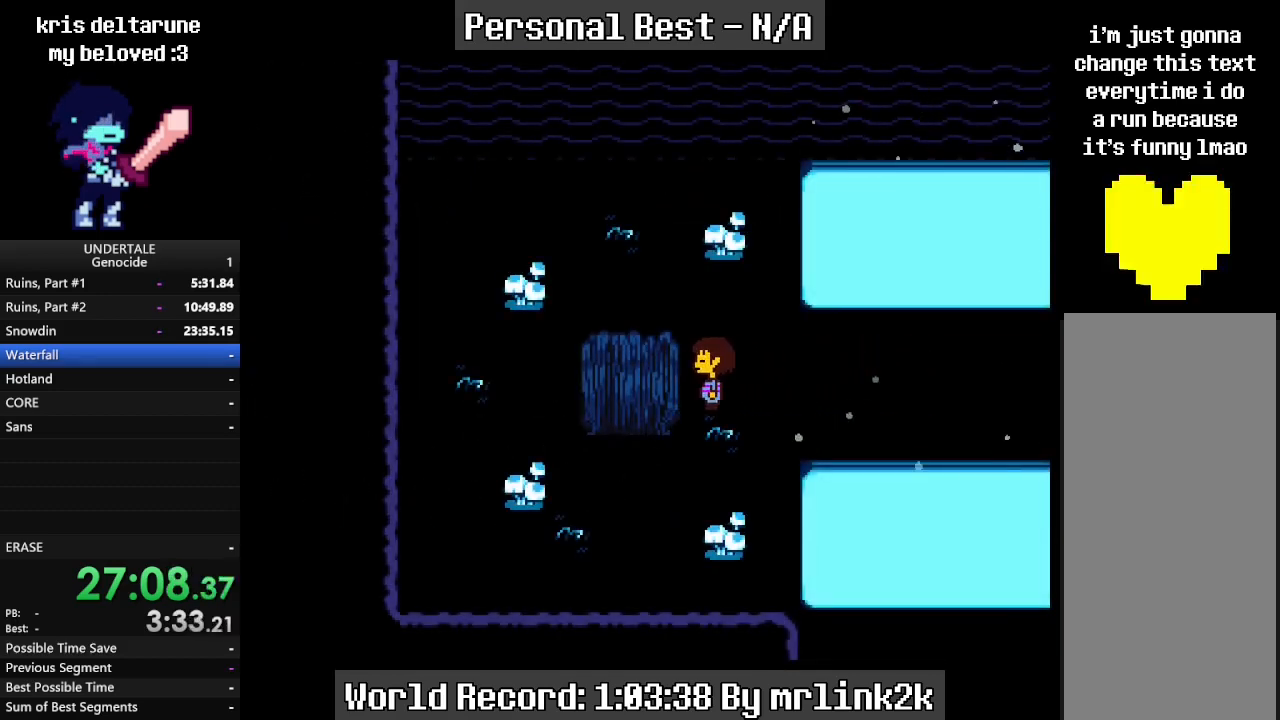
{"keys": ["left", "shift_r"], "events": [[33, "shift_r", "down"], [67, "shift_r", "up"], [267, "shift_r", "down"], [300, "shift_r", "up"], [400, "return", "down"], [467, "return", "up"], [500, "shift_r", "down"]]}
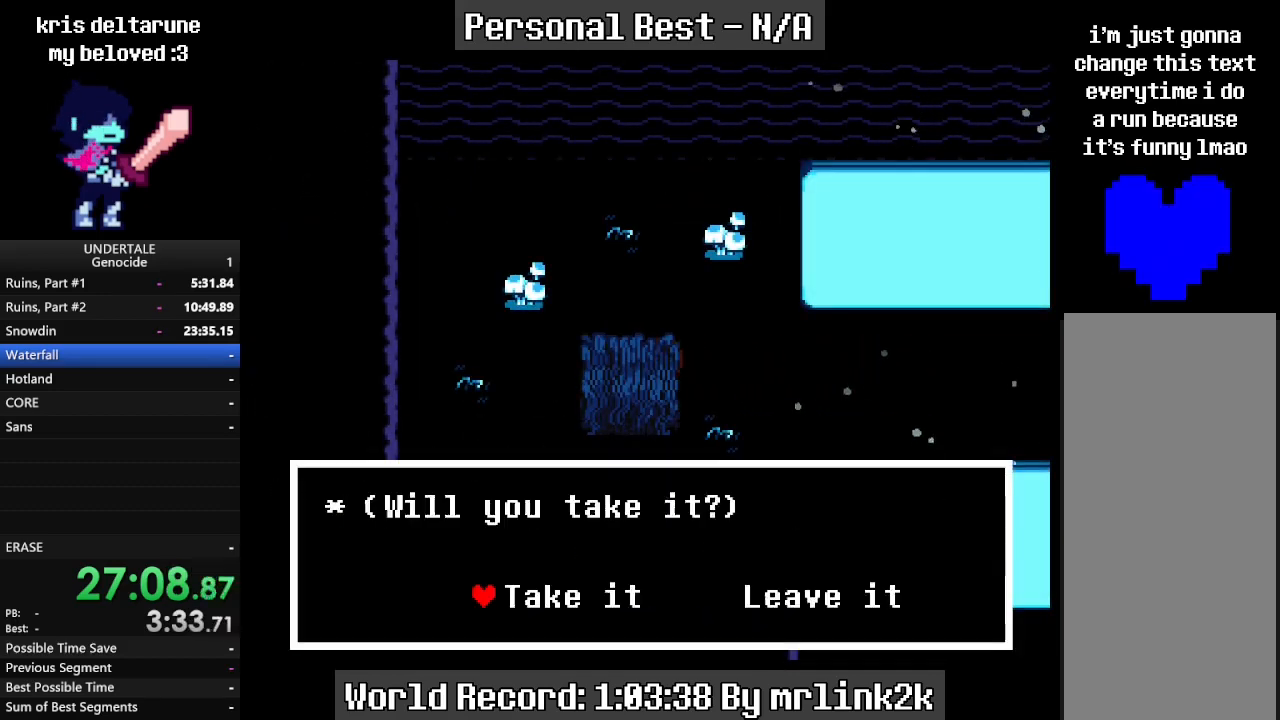
{"keys": [], "events": [[33, "shift_r", "up"], [100, "return", "down"], [133, "return", "up"], [133, "shift_r", "down"], [233, "return", "down"], [233, "shift_r", "up"], [267, "left", "up"], [267, "return", "up"], [267, "shift_r", "down"], [400, "shift_r", "up"]]}
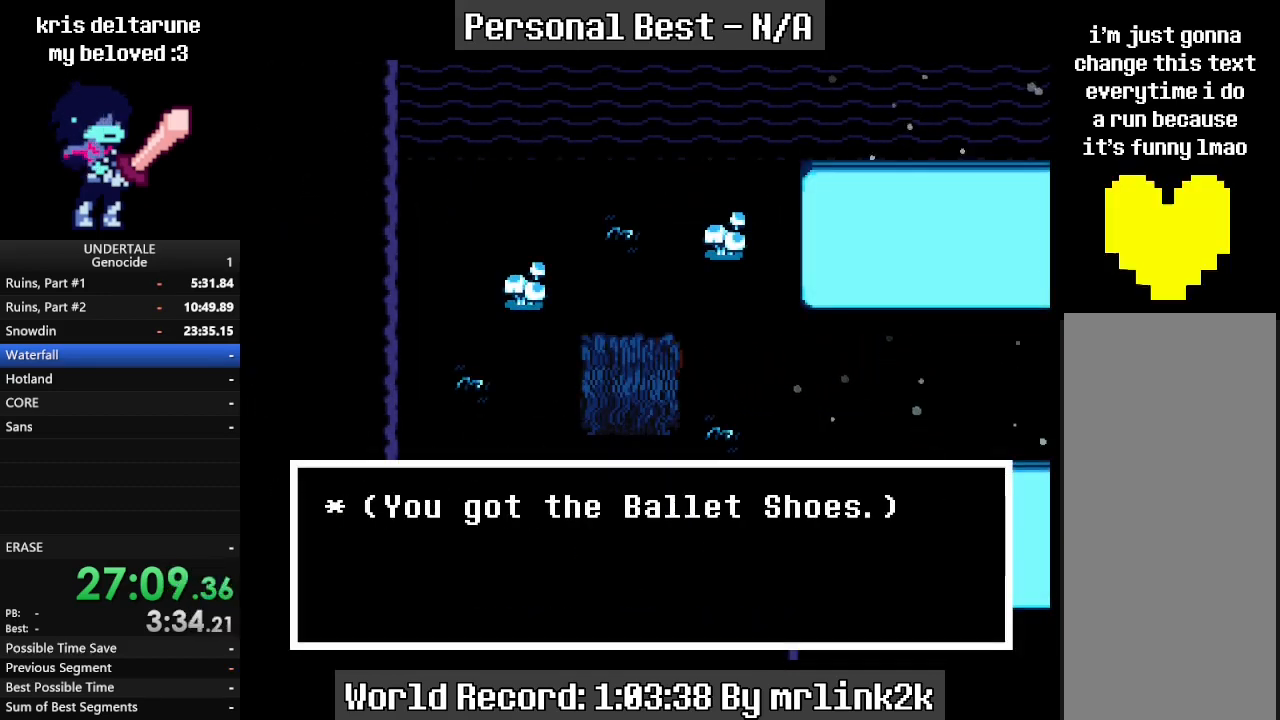
{"keys": [], "events": [[67, "return", "down"], [100, "return", "up"], [100, "shift_r", "down"], [267, "shift_r", "up"], [367, "ctrl_r", "down"], [500, "ctrl_r", "up"]]}
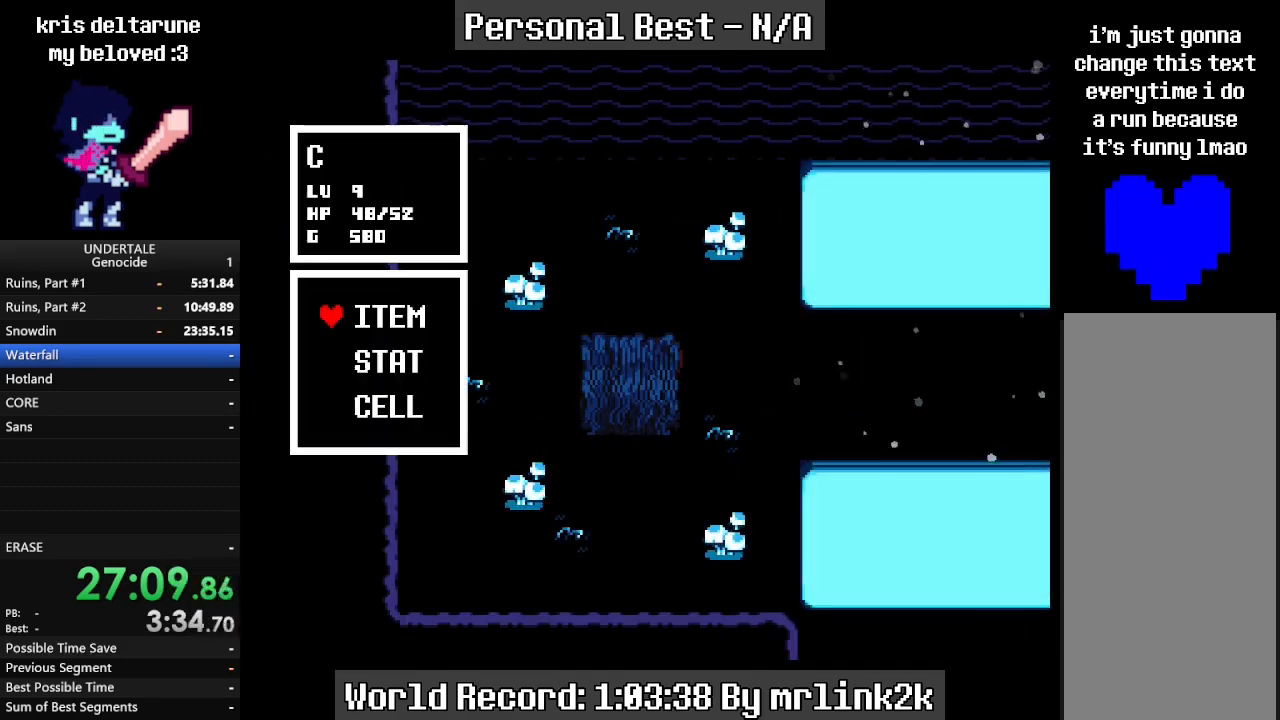
{"keys": [], "events": [[33, "return", "down"], [67, "return", "up"], [233, "return", "down"], [267, "return", "up"]]}
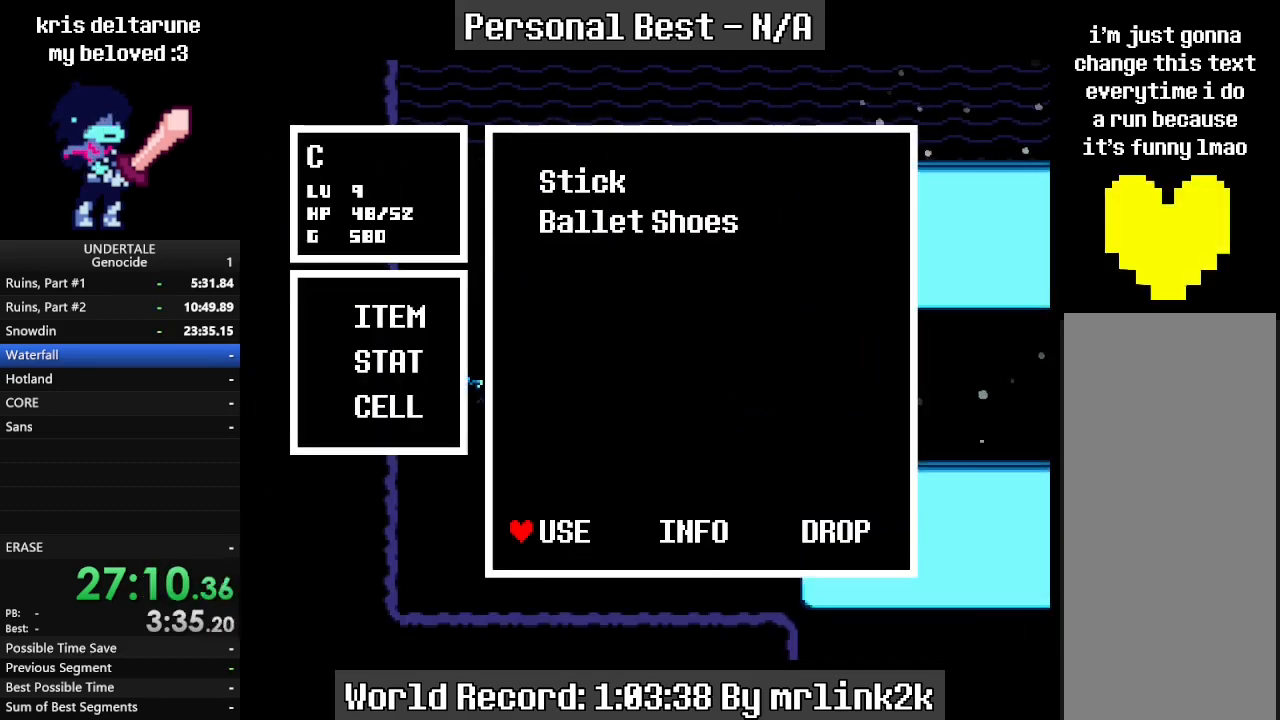
{"keys": ["return"], "events": [[133, "shift_r", "down"], [233, "shift_r", "up"], [367, "down", "down"], [467, "down", "up"], [467, "return", "down"]]}
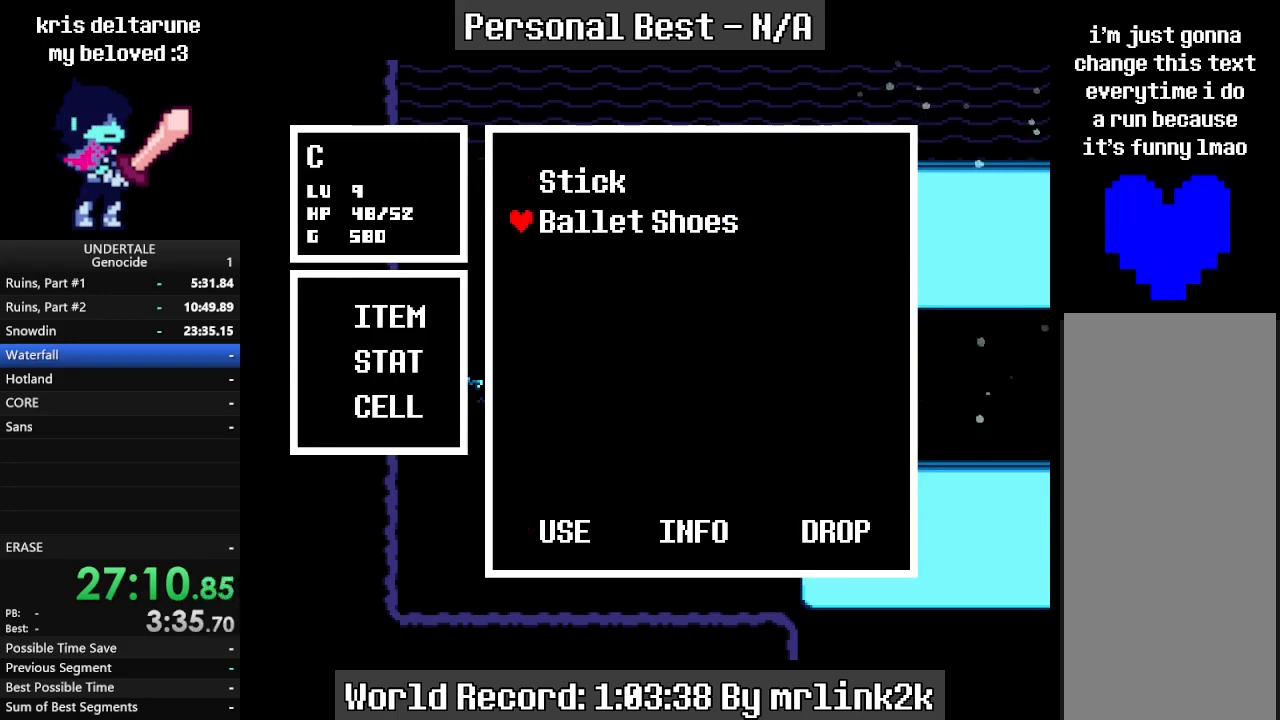
{"keys": ["right"], "events": [[33, "return", "up"], [167, "return", "down"], [200, "shift_r", "down"], [267, "return", "up"], [300, "return", "down"], [367, "shift_r", "up"], [400, "right", "down"], [433, "return", "up"]]}
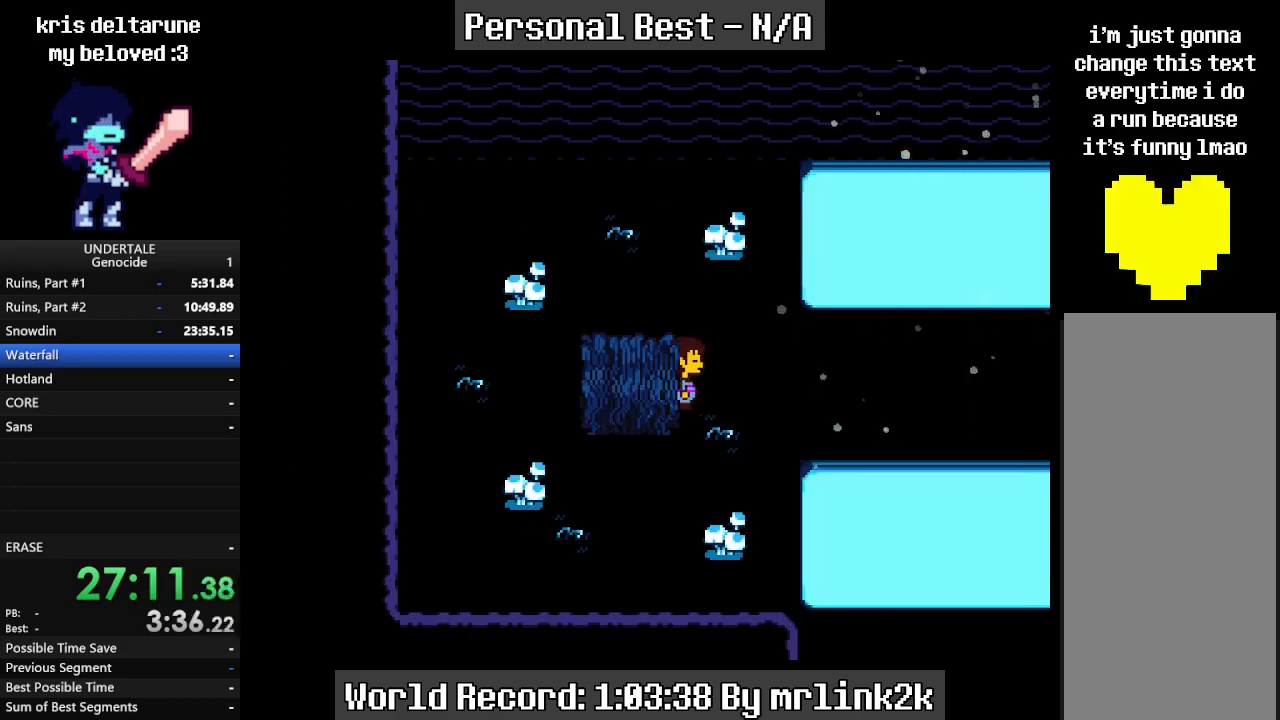
{"keys": ["right"], "events": []}
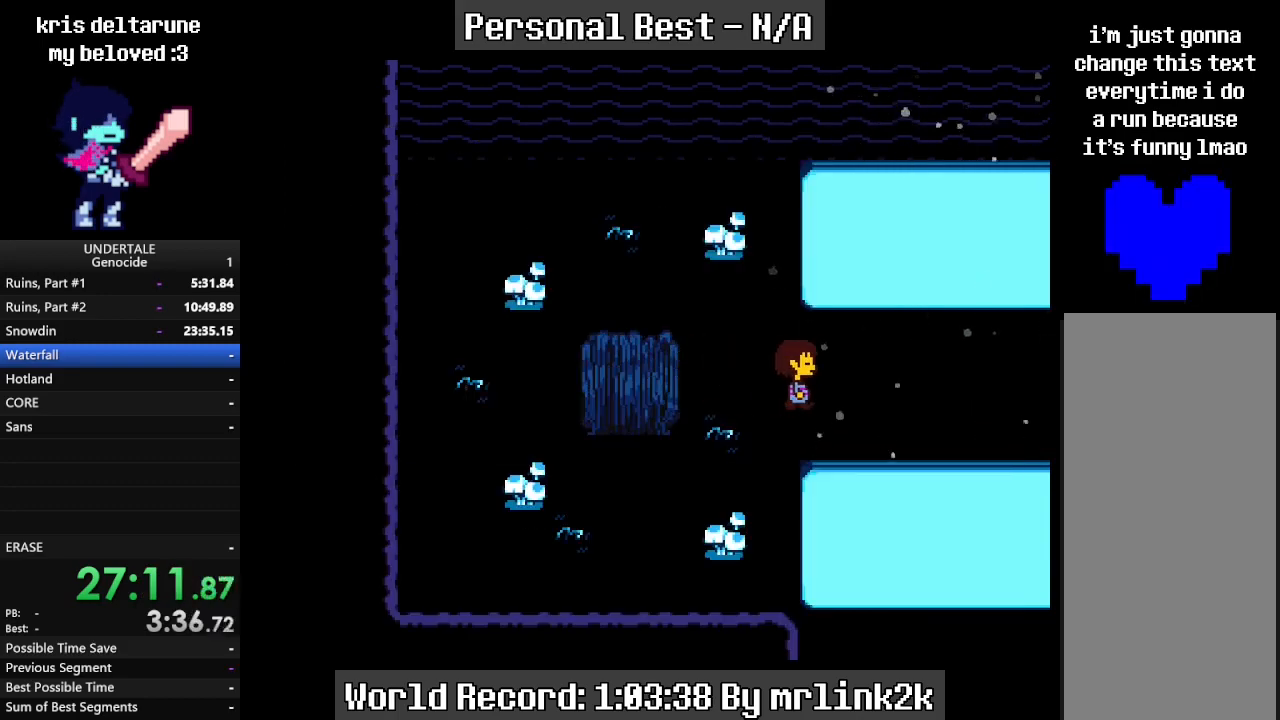
{"keys": ["right"], "events": [[100, "down", "down"], [200, "down", "up"]]}
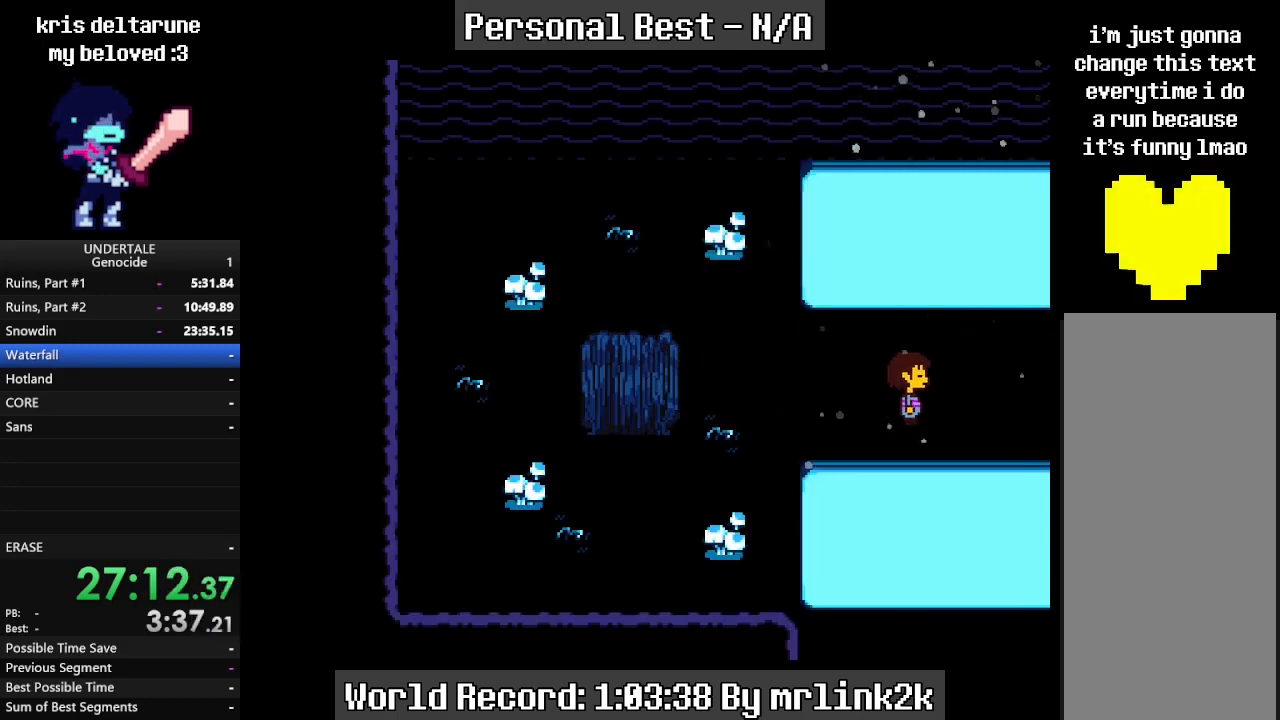
{"keys": ["right"], "events": []}
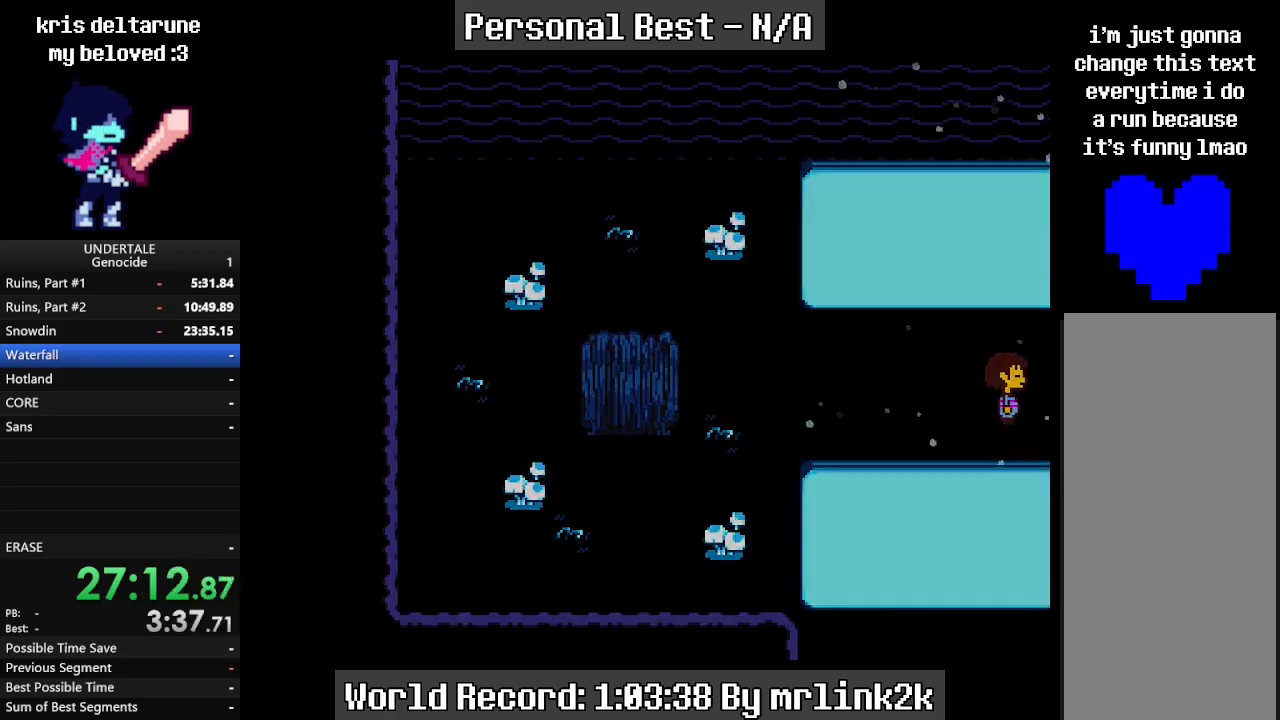
{"keys": ["down", "right", "up"], "events": [[33, "up", "down"], [133, "down", "down"]]}
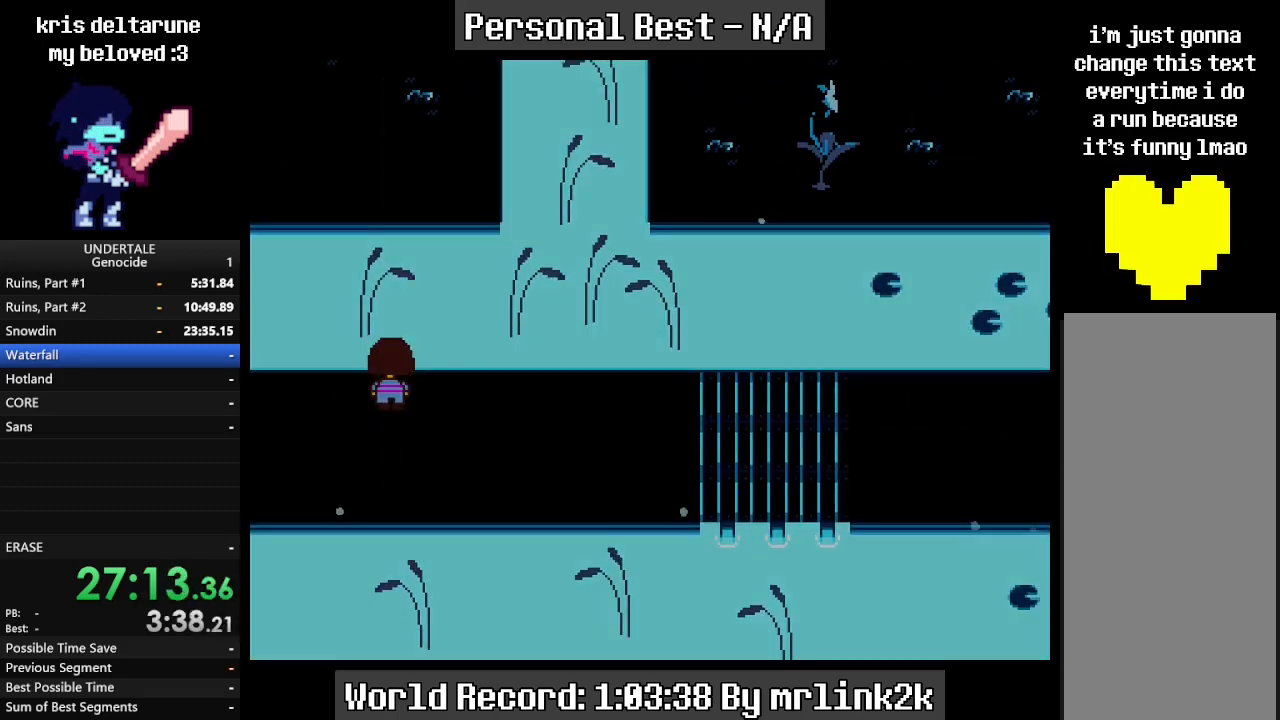
{"keys": ["down", "right", "up"], "events": []}
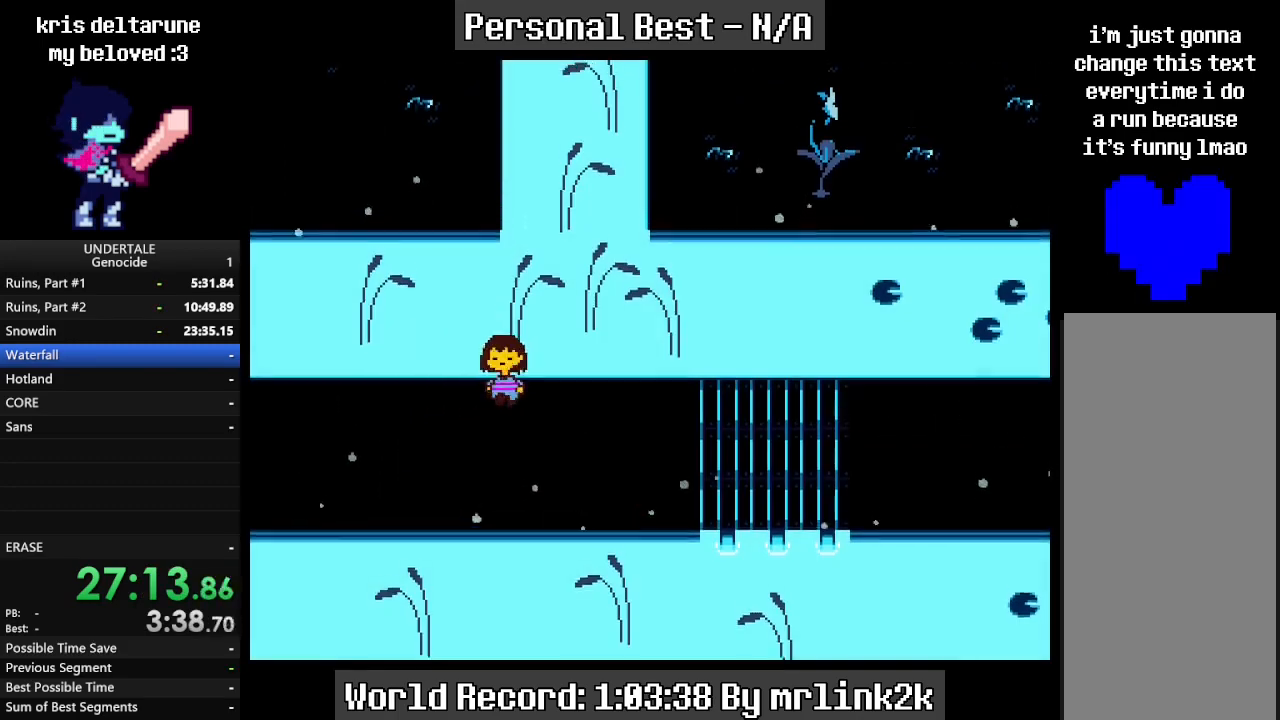
{"keys": ["down", "right", "up"], "events": []}
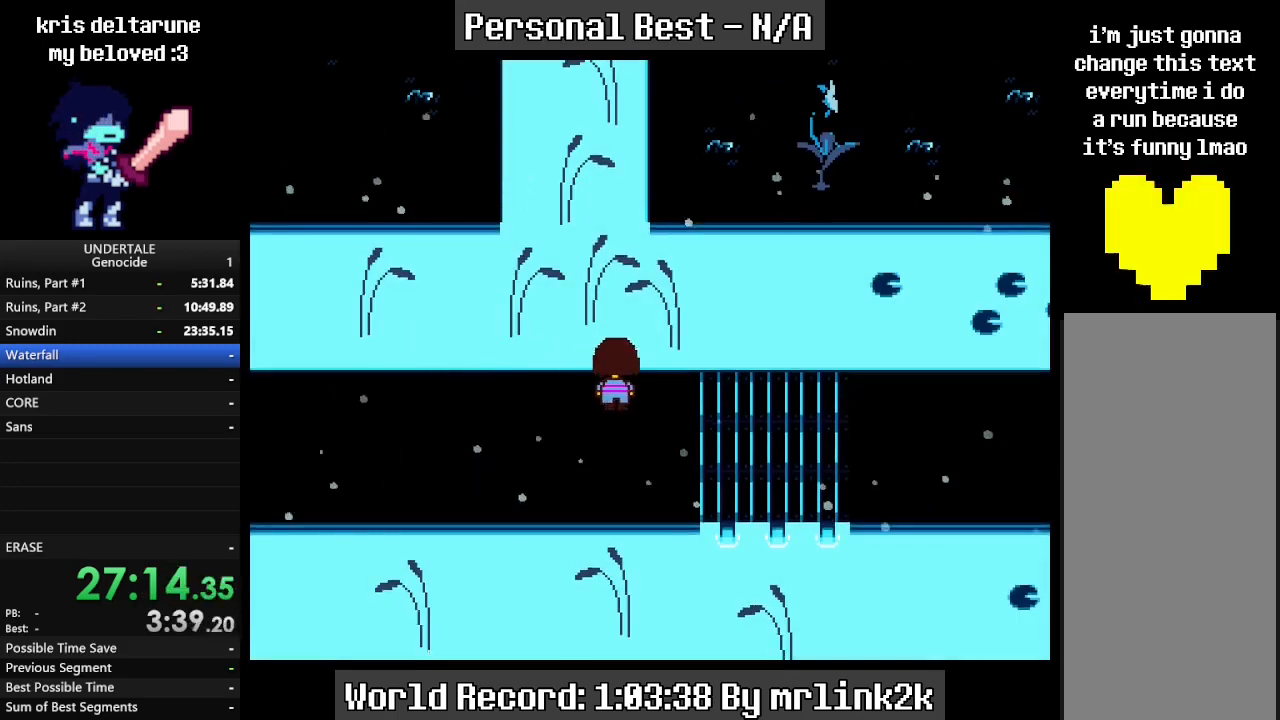
{"keys": ["down", "right", "up"], "events": []}
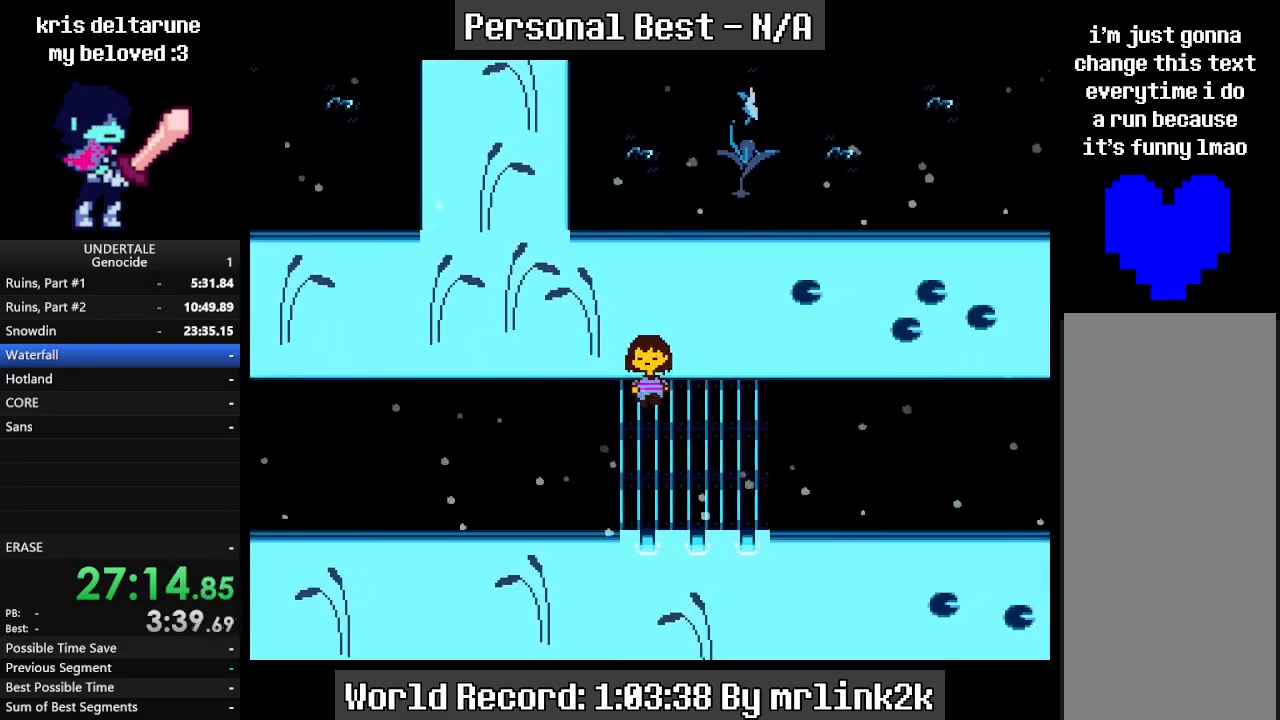
{"keys": ["down", "right", "up"], "events": []}
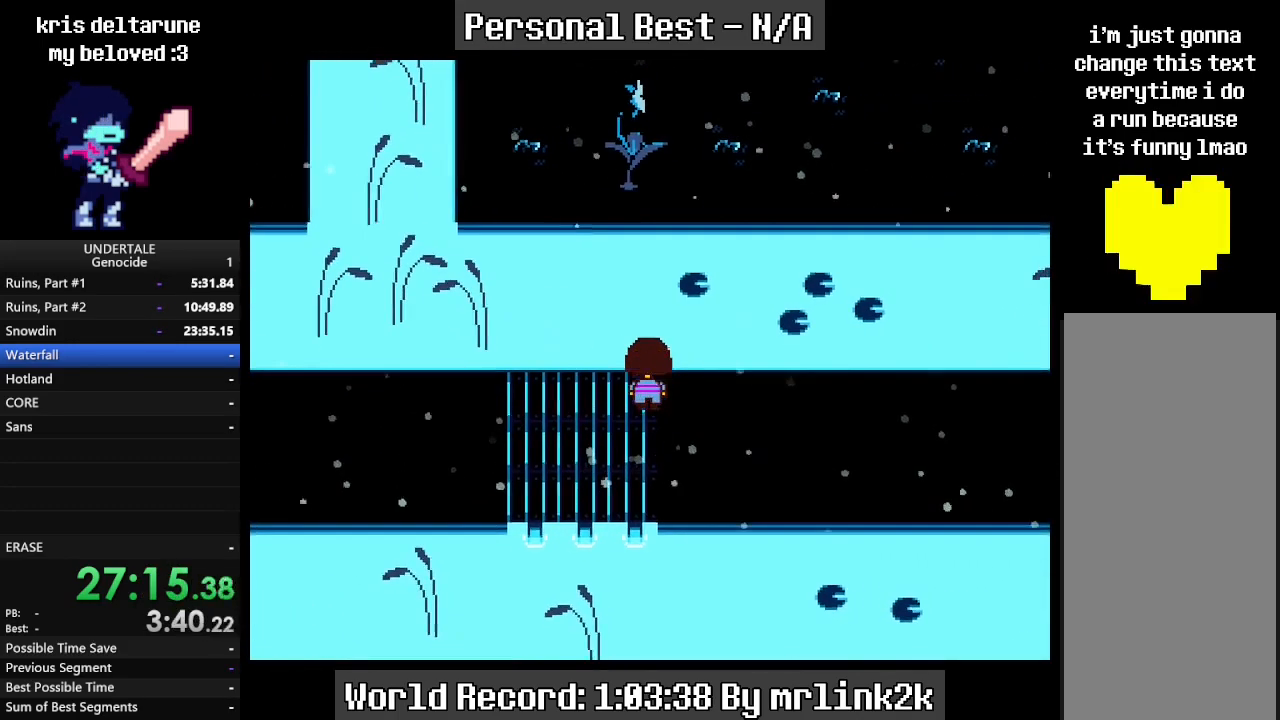
{"keys": ["down", "right", "up"], "events": []}
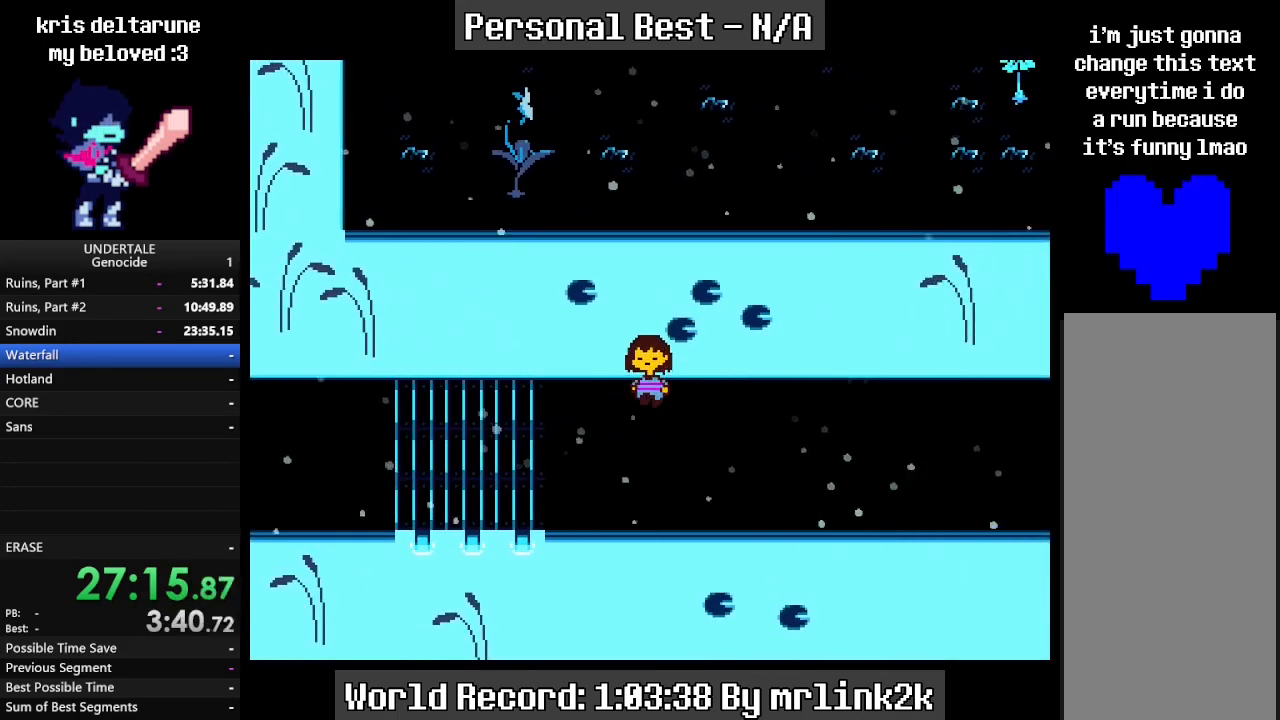
{"keys": ["down", "right", "up"], "events": []}
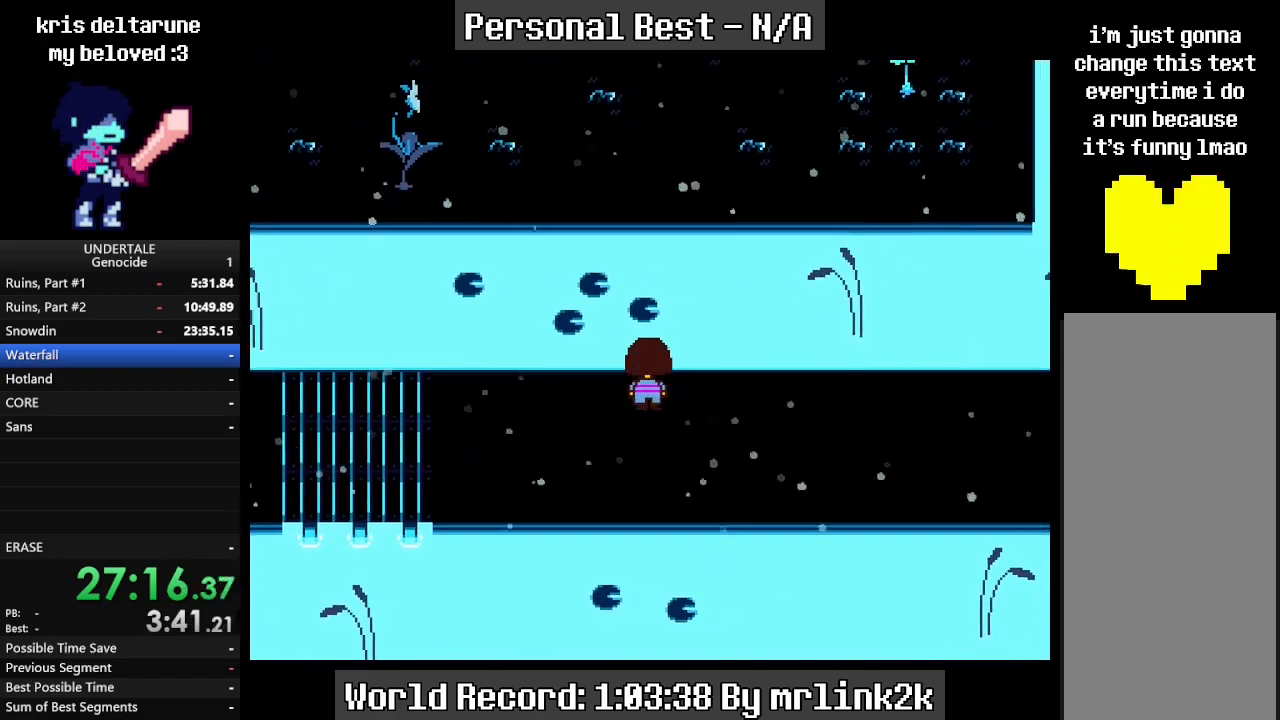
{"keys": ["down", "right", "up"], "events": []}
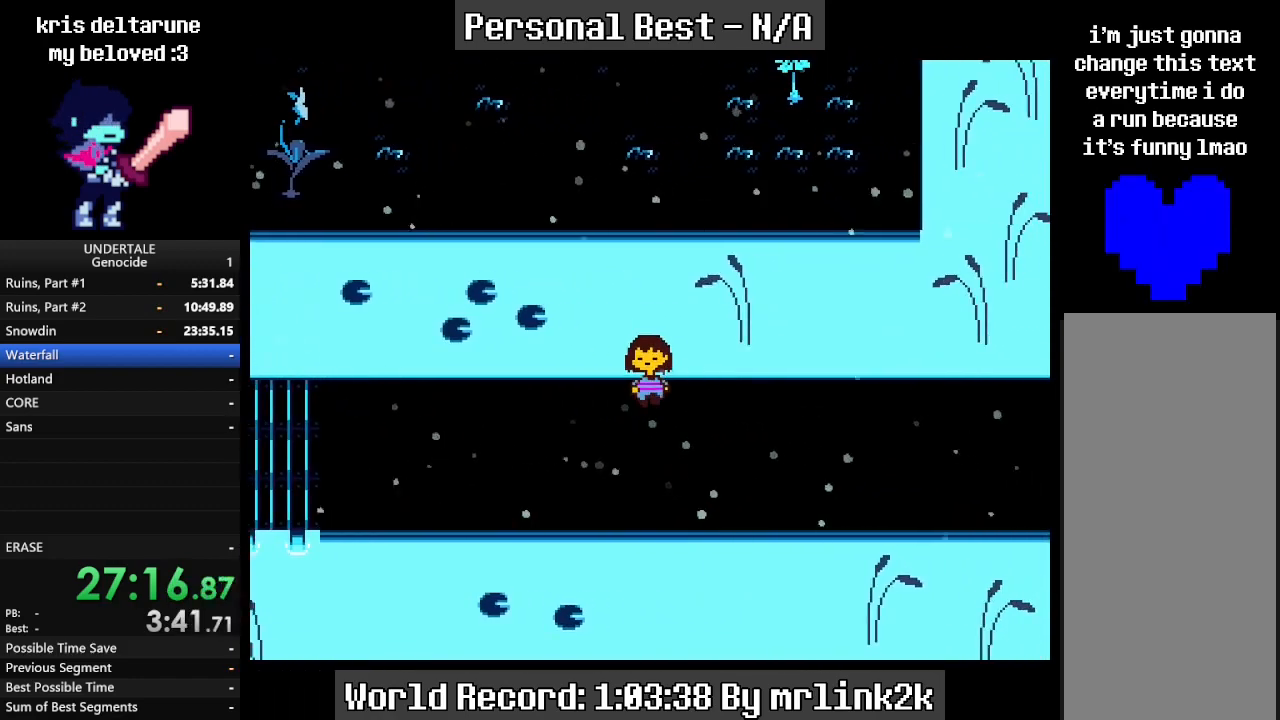
{"keys": ["down", "right", "up"], "events": []}